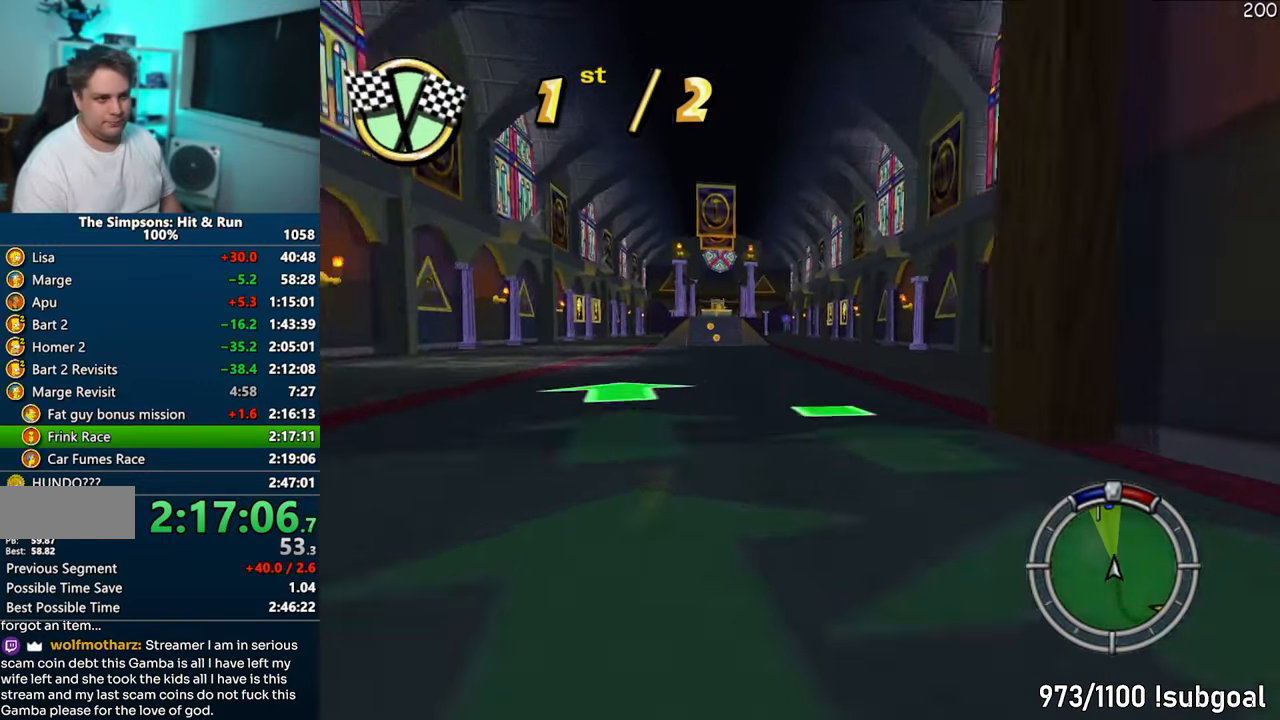
Gameplay with a controller (PlayStation layout); each line is a JSON object with the inputs held at the frame after it. "events" lists button and stick changes between this image and that frame as [ms after this image, input, new state], when the widget could be followed in between. Not read: L3 R3.
{"buttons": ["CROSS"], "left_stick": "center", "right_stick": "center", "events": []}
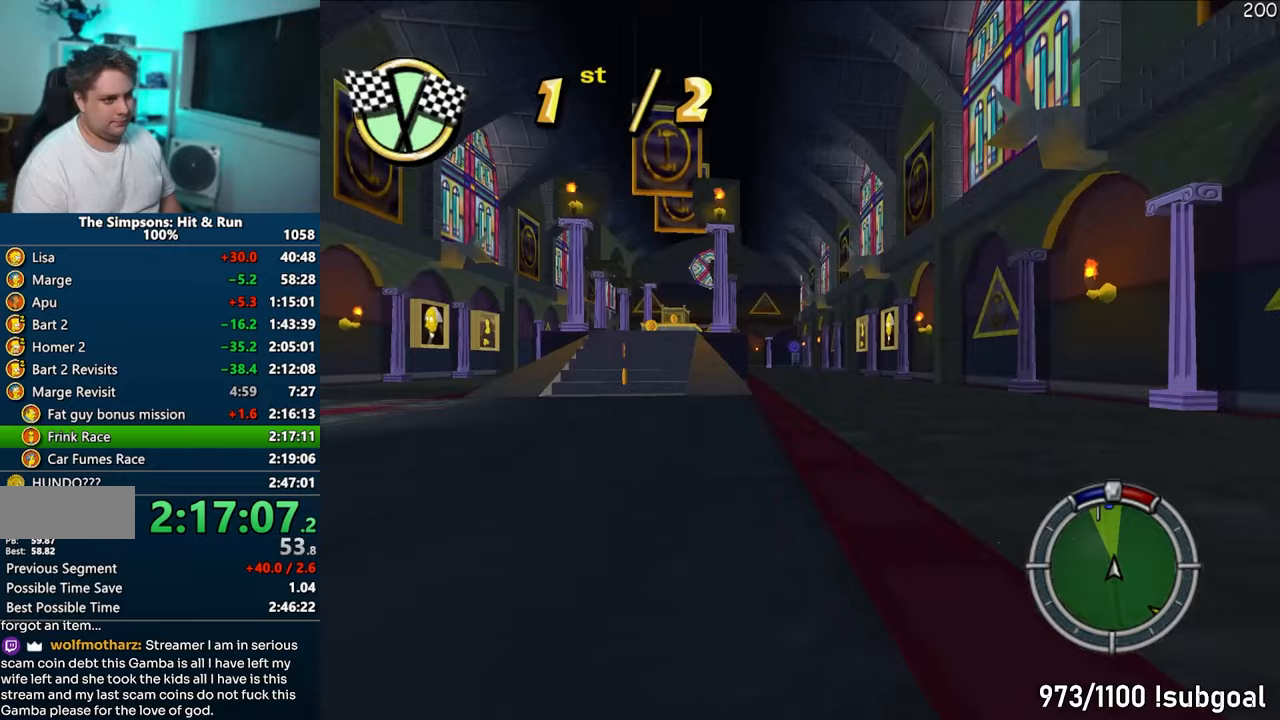
{"buttons": ["CROSS"], "left_stick": "center", "right_stick": "center", "events": [[50, "left_stick", "left"], [200, "left_stick", "center"], [283, "left_stick", "left"], [450, "left_stick", "center"]]}
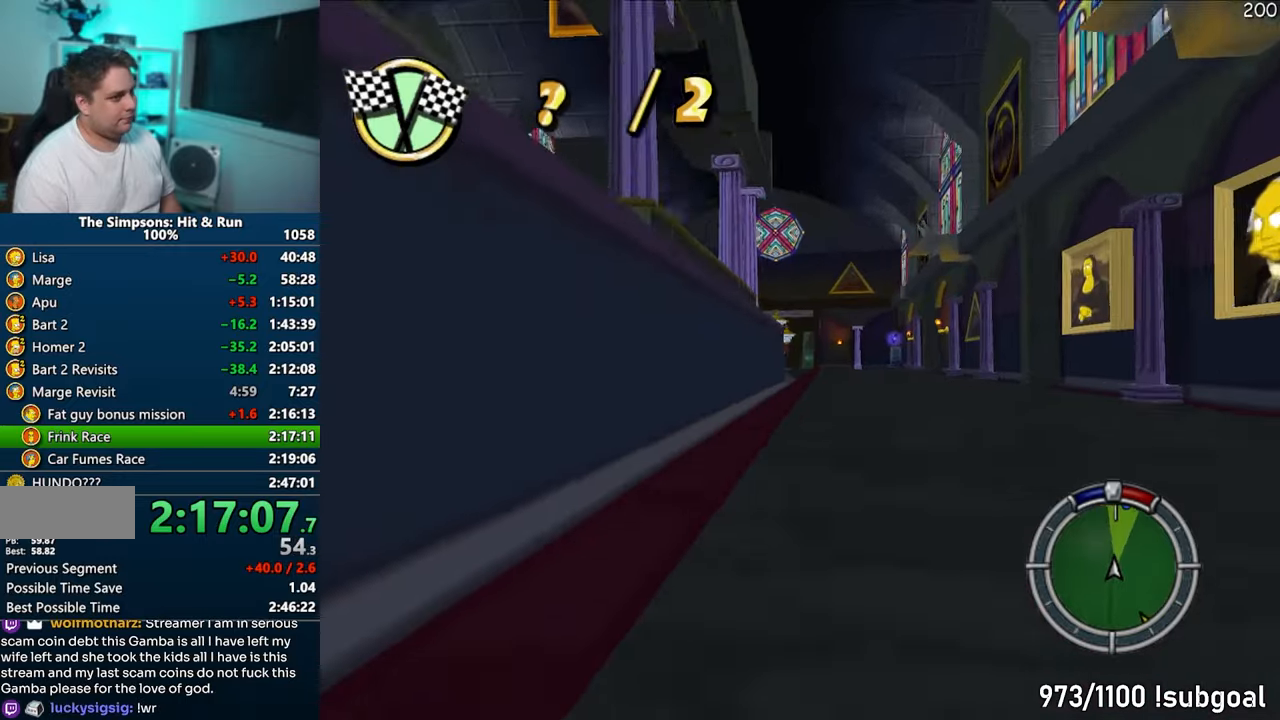
{"buttons": ["CROSS"], "left_stick": "center", "right_stick": "center", "events": [[200, "left_stick", "left"], [367, "left_stick", "center"]]}
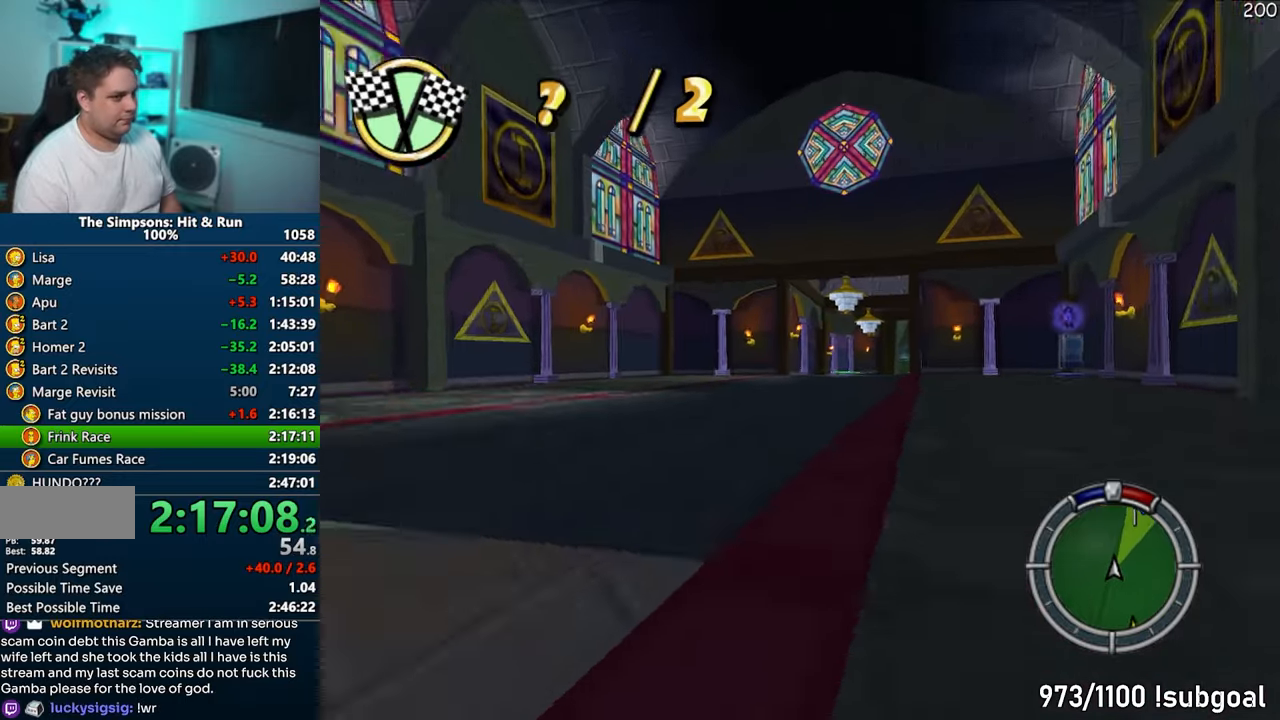
{"buttons": ["CROSS"], "left_stick": "center", "right_stick": "center", "events": [[183, "left_stick", "right"], [417, "left_stick", "center"]]}
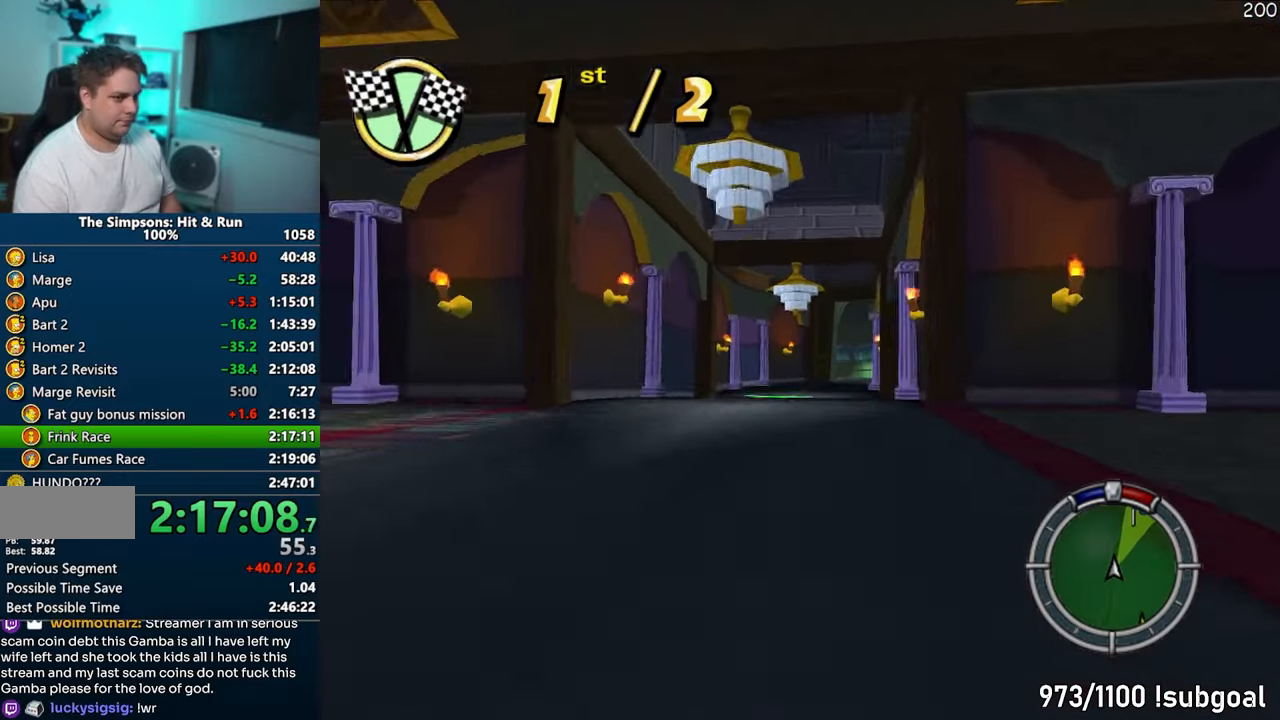
{"buttons": ["CROSS"], "left_stick": "center", "right_stick": "center", "events": [[33, "left_stick", "right"], [217, "left_stick", "center"]]}
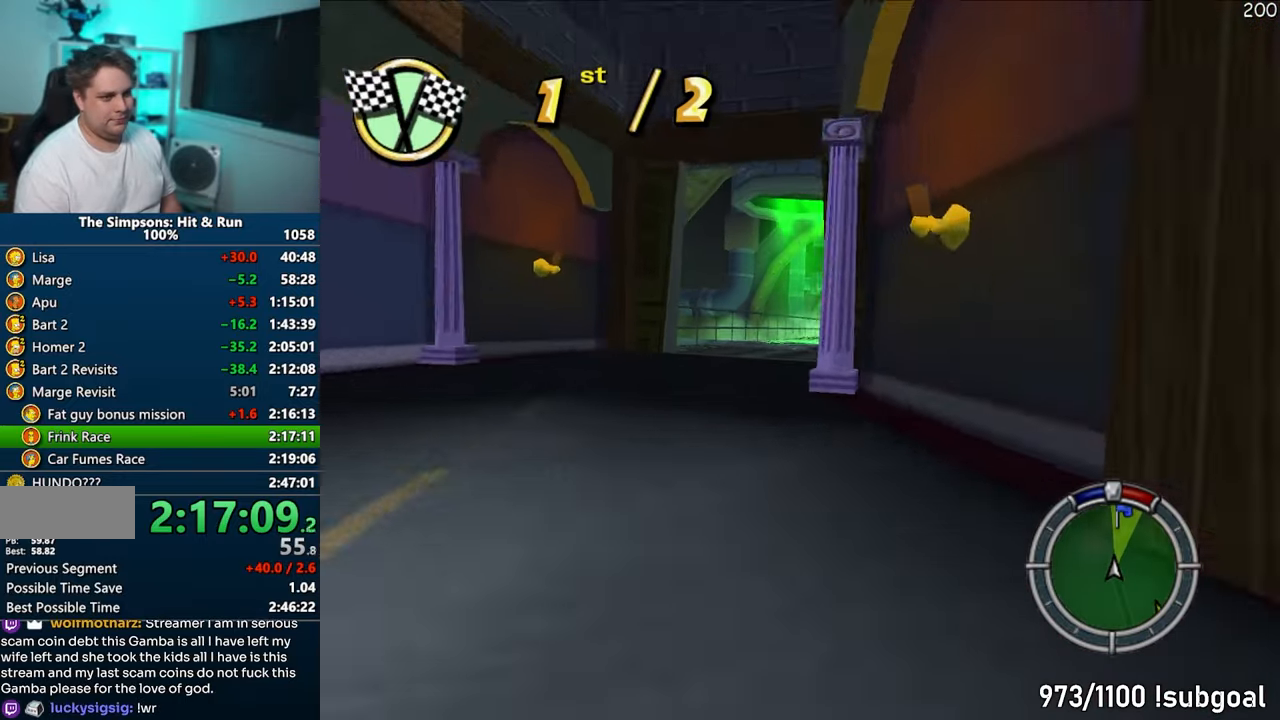
{"buttons": ["CROSS"], "left_stick": "center", "right_stick": "center", "events": [[67, "left_stick", "right"], [333, "left_stick", "center"]]}
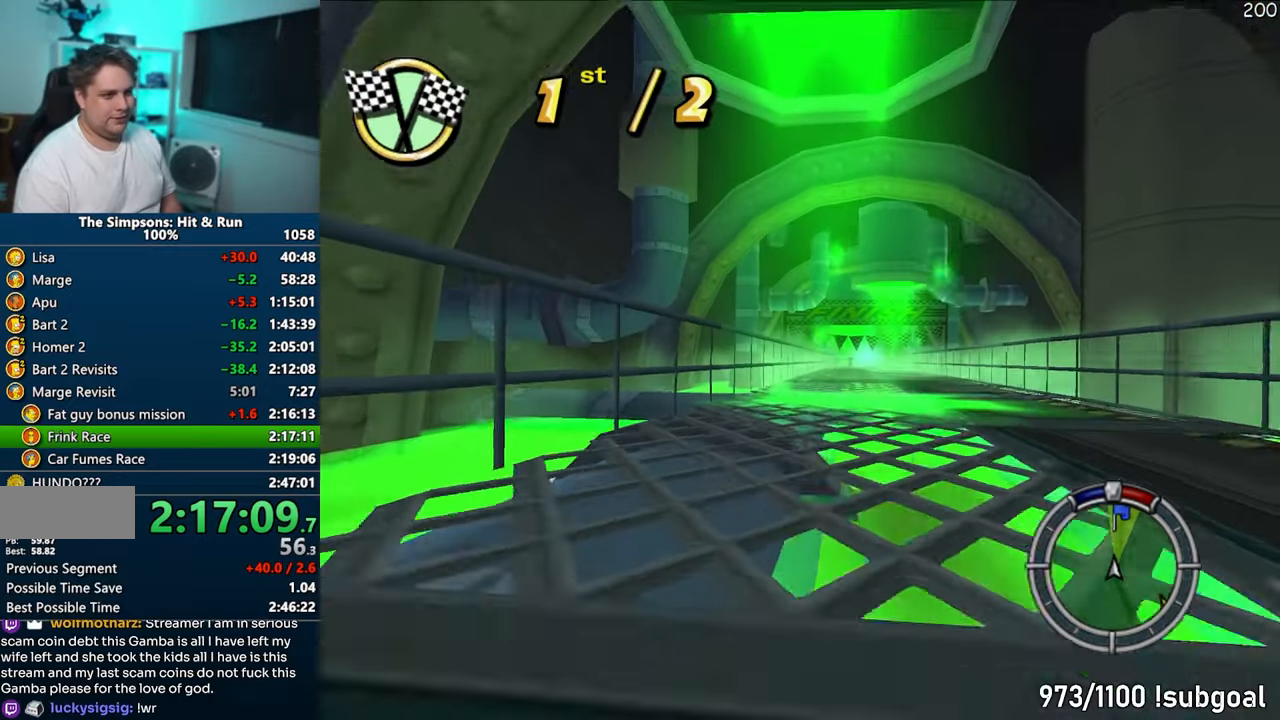
{"buttons": ["CROSS"], "left_stick": "center", "right_stick": "center", "events": [[83, "left_stick", "left"], [133, "right_stick", "left"], [183, "right_stick", "center"], [250, "right_stick", "left"], [267, "left_stick", "center"], [333, "right_stick", "center"]]}
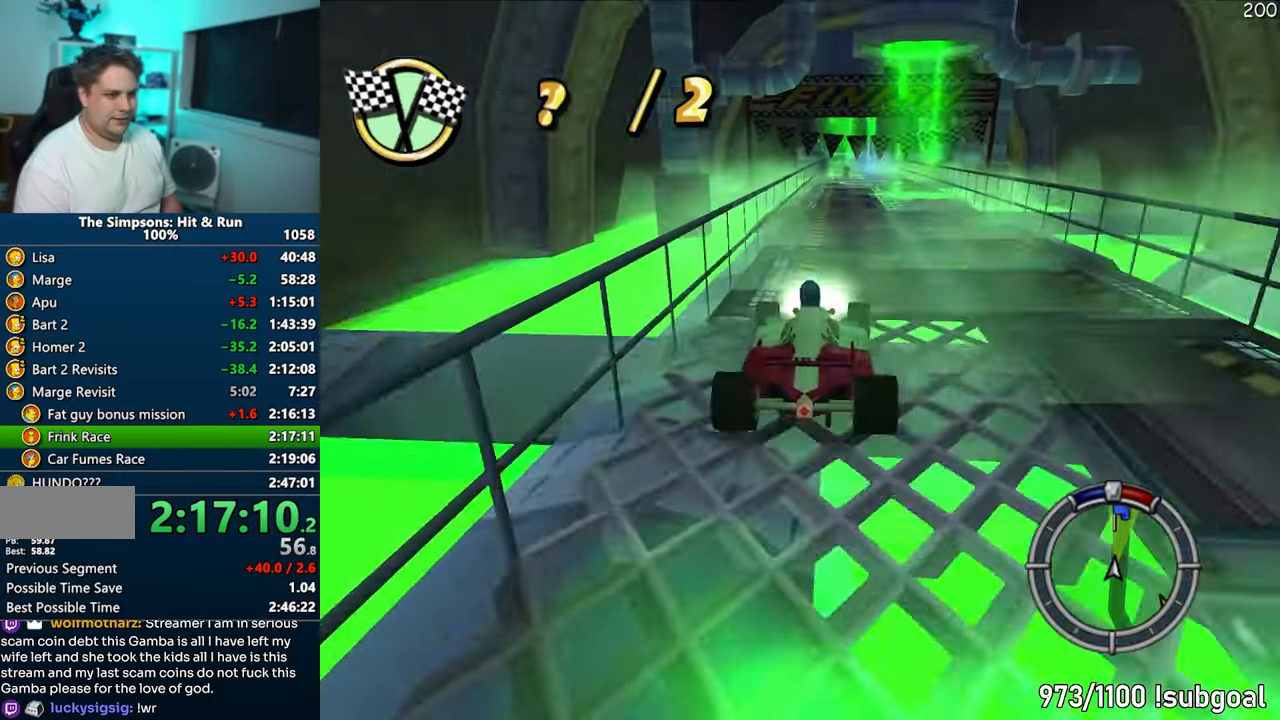
{"buttons": ["CROSS", "R1"], "left_stick": "right", "right_stick": "center", "events": [[100, "left_stick", "right"], [283, "R1", "down"]]}
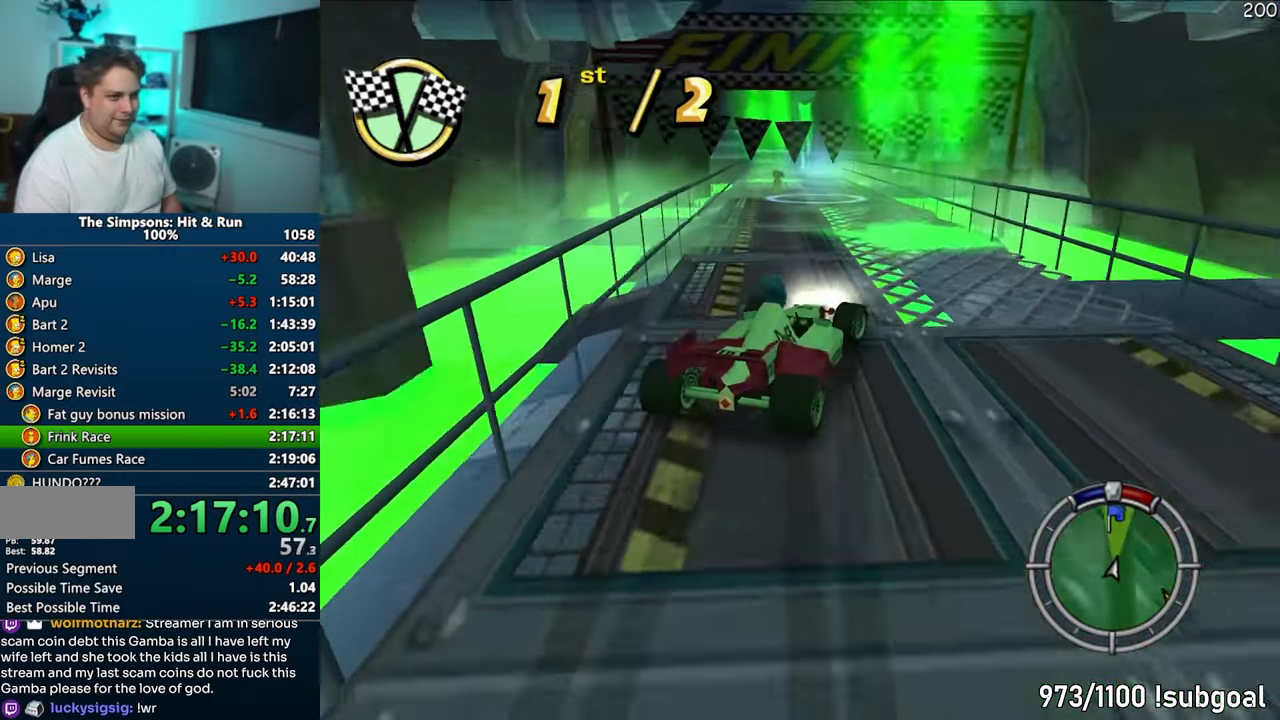
{"buttons": [], "left_stick": "left", "right_stick": "center", "events": [[483, "CROSS", "up"], [500, "R1", "up"], [500, "left_stick", "left"]]}
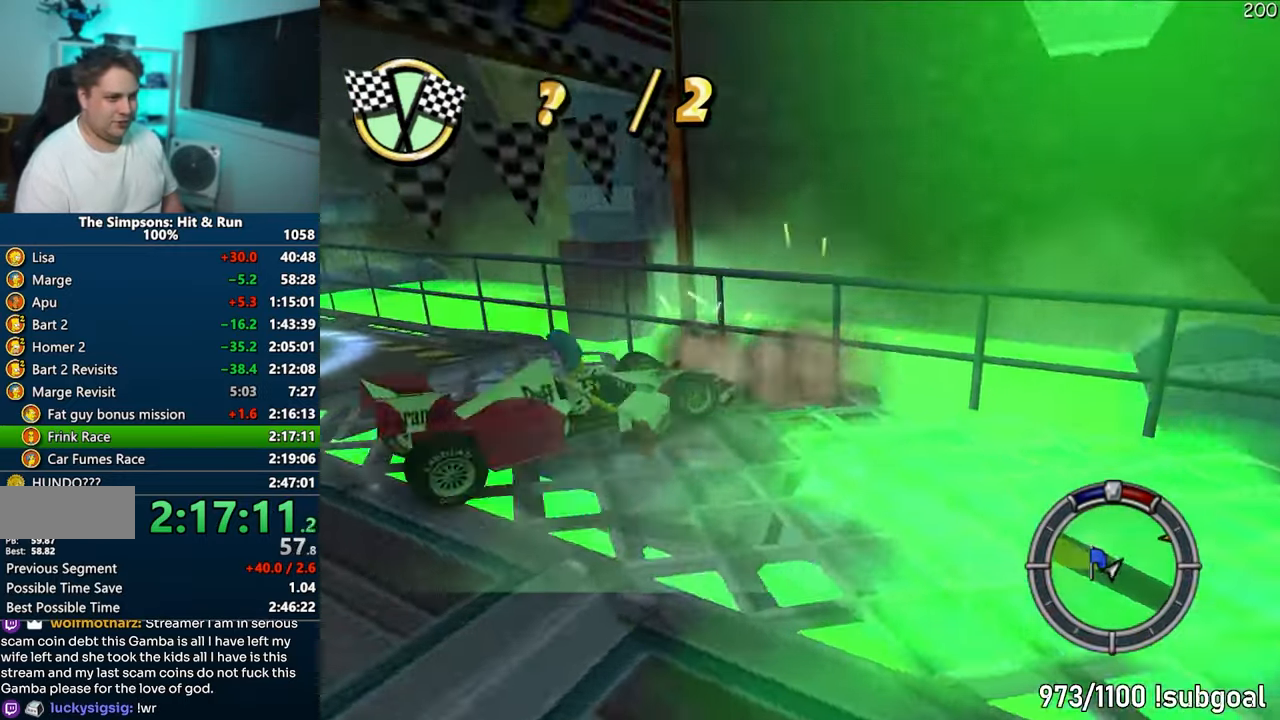
{"buttons": [], "left_stick": "center", "right_stick": "center", "events": [[200, "left_stick", "center"]]}
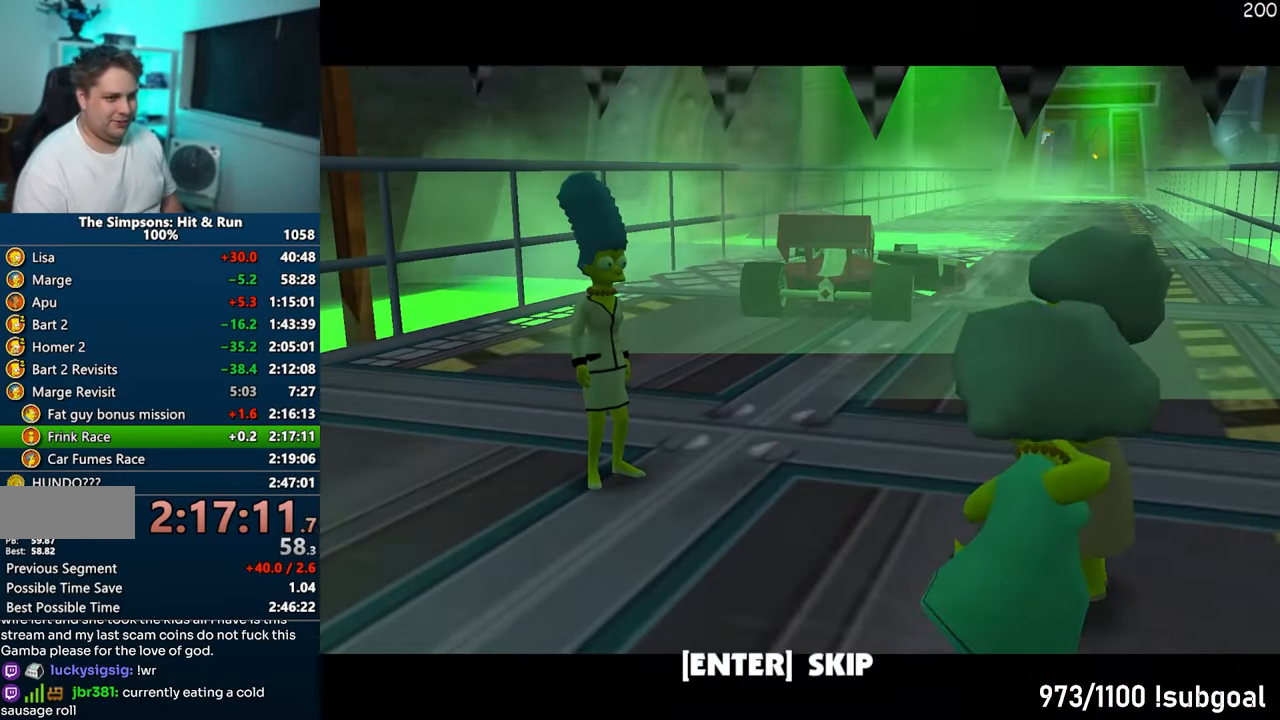
{"buttons": ["CROSS"], "left_stick": "right", "right_stick": "center", "events": [[267, "TRIANGLE", "down"], [283, "left_stick", "right"], [300, "CIRCLE", "down"], [350, "TRIANGLE", "up"], [450, "CIRCLE", "up"], [450, "CROSS", "down"]]}
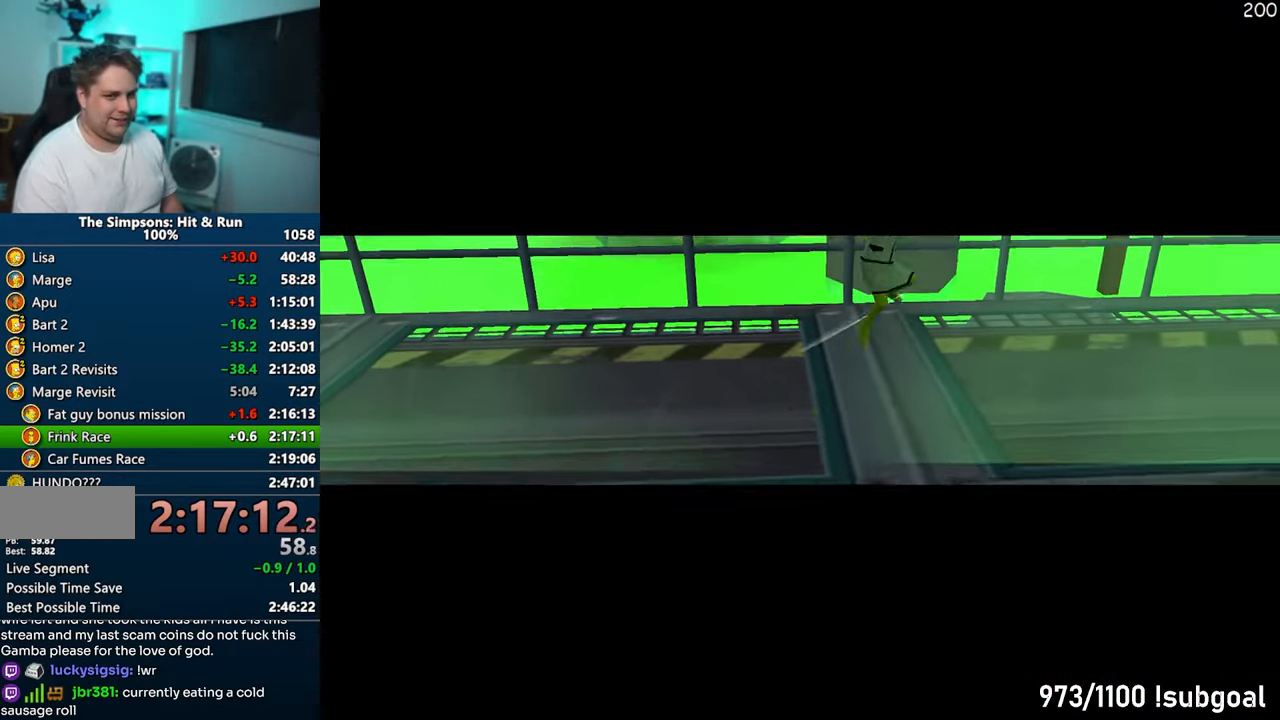
{"buttons": [], "left_stick": "right", "right_stick": "center", "events": [[100, "CROSS", "up"], [200, "TRIANGLE", "down"], [300, "TRIANGLE", "up"], [383, "TRIANGLE", "down"], [450, "TRIANGLE", "up"]]}
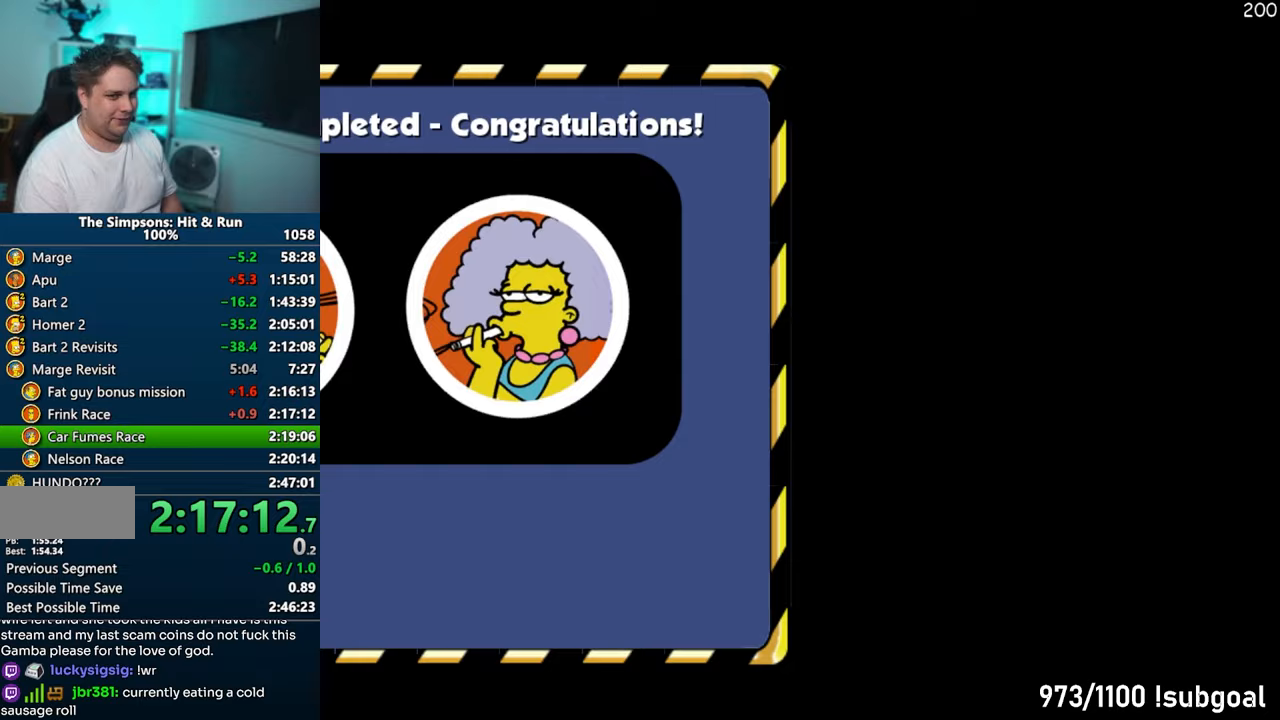
{"buttons": ["SQUARE"], "left_stick": "down-right", "right_stick": "down-left", "events": [[33, "TRIANGLE", "down"], [117, "TRIANGLE", "up"], [350, "left_stick", "down-right"], [367, "right_stick", "down-left"], [383, "SQUARE", "down"]]}
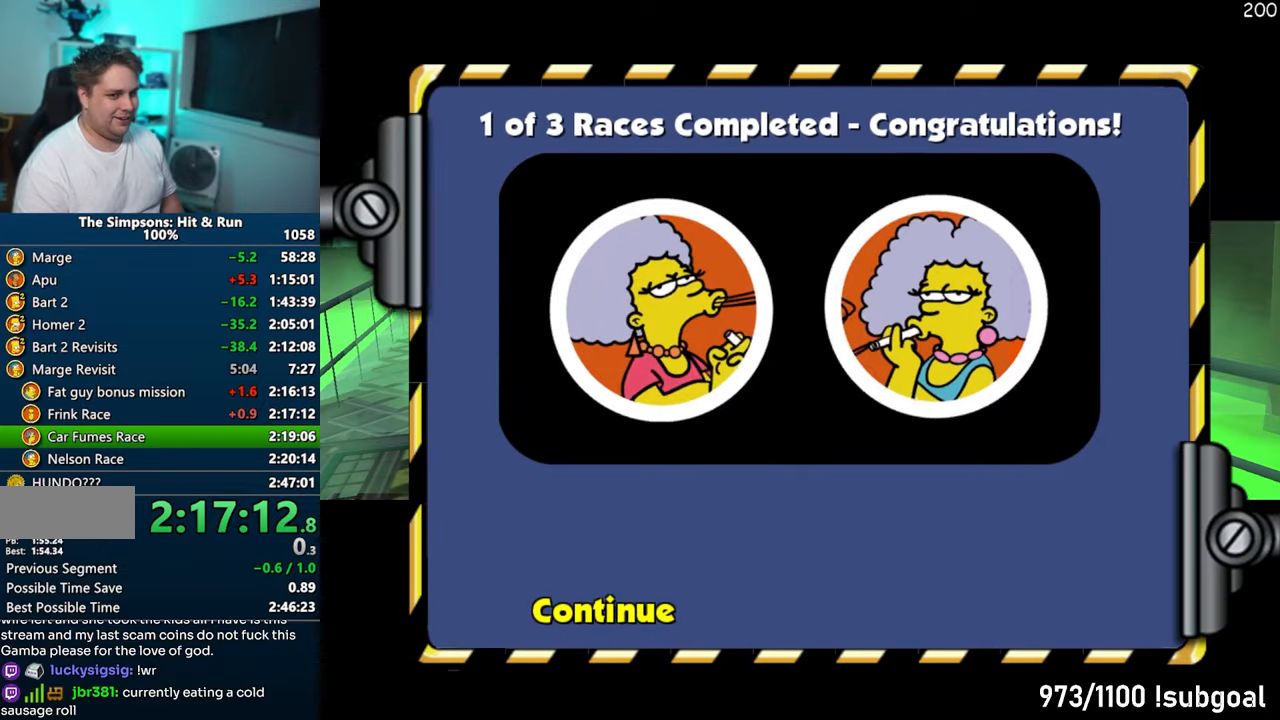
{"buttons": ["SQUARE"], "left_stick": "down-right", "right_stick": "left", "events": [[367, "right_stick", "left"]]}
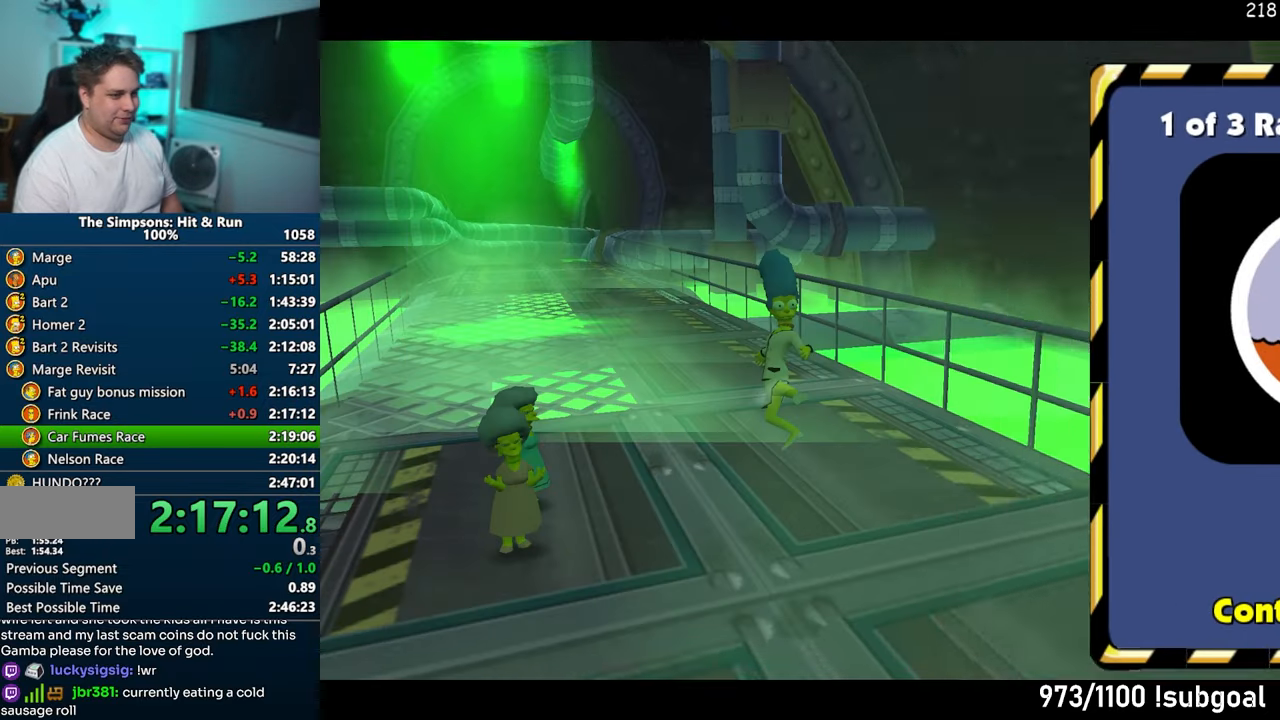
{"buttons": ["SQUARE"], "left_stick": "down-right", "right_stick": "left", "events": []}
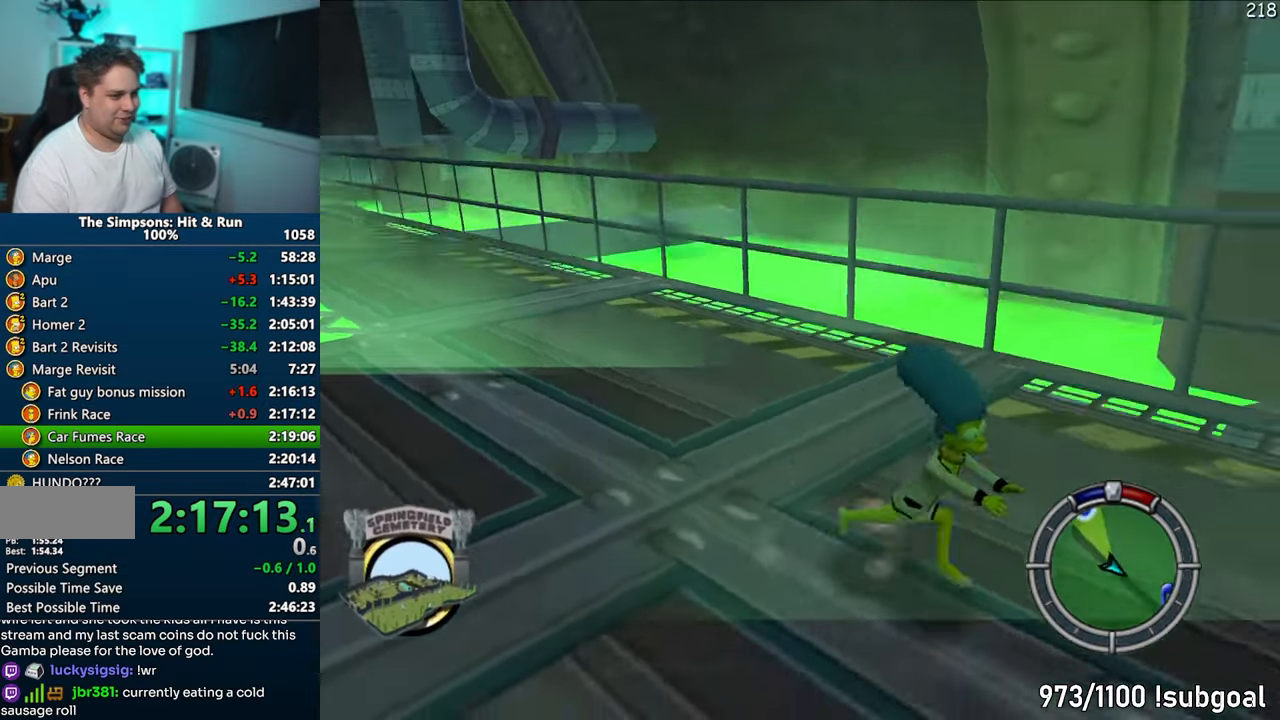
{"buttons": [], "left_stick": "right", "right_stick": "center", "events": [[50, "right_stick", "center"], [200, "CIRCLE", "down"], [283, "CIRCLE", "up"], [300, "SQUARE", "up"], [467, "left_stick", "right"]]}
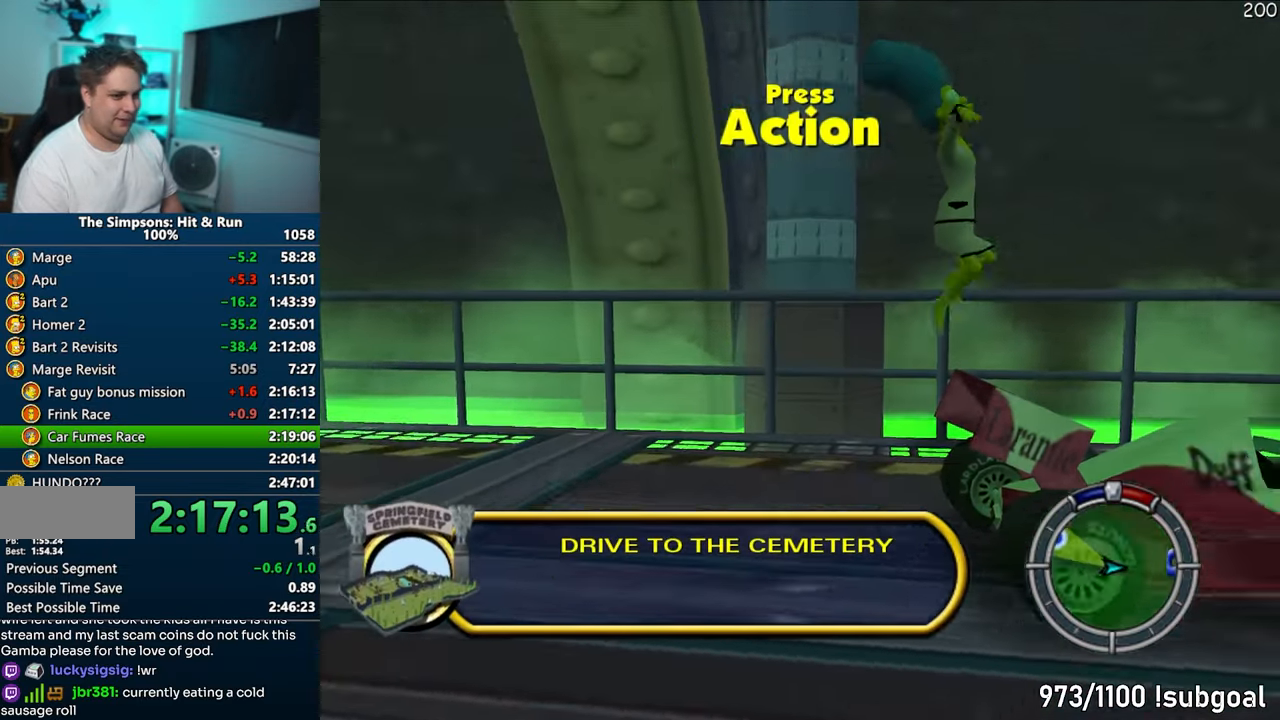
{"buttons": ["R2"], "left_stick": "up-right", "right_stick": "center", "events": [[250, "left_stick", "up-right"], [450, "R2", "down"]]}
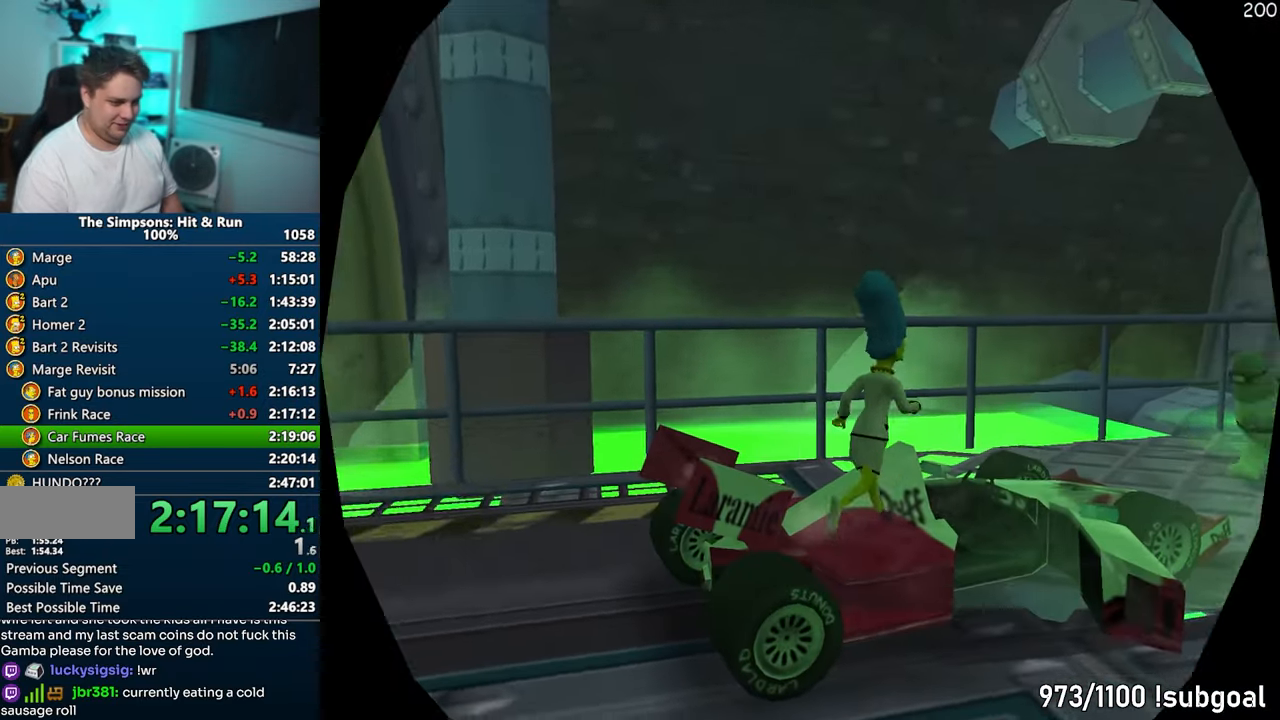
{"buttons": ["CROSS", "R1"], "left_stick": "center", "right_stick": "center", "events": [[33, "R2", "up"], [133, "CROSS", "down"], [133, "R1", "down"], [133, "left_stick", "center"]]}
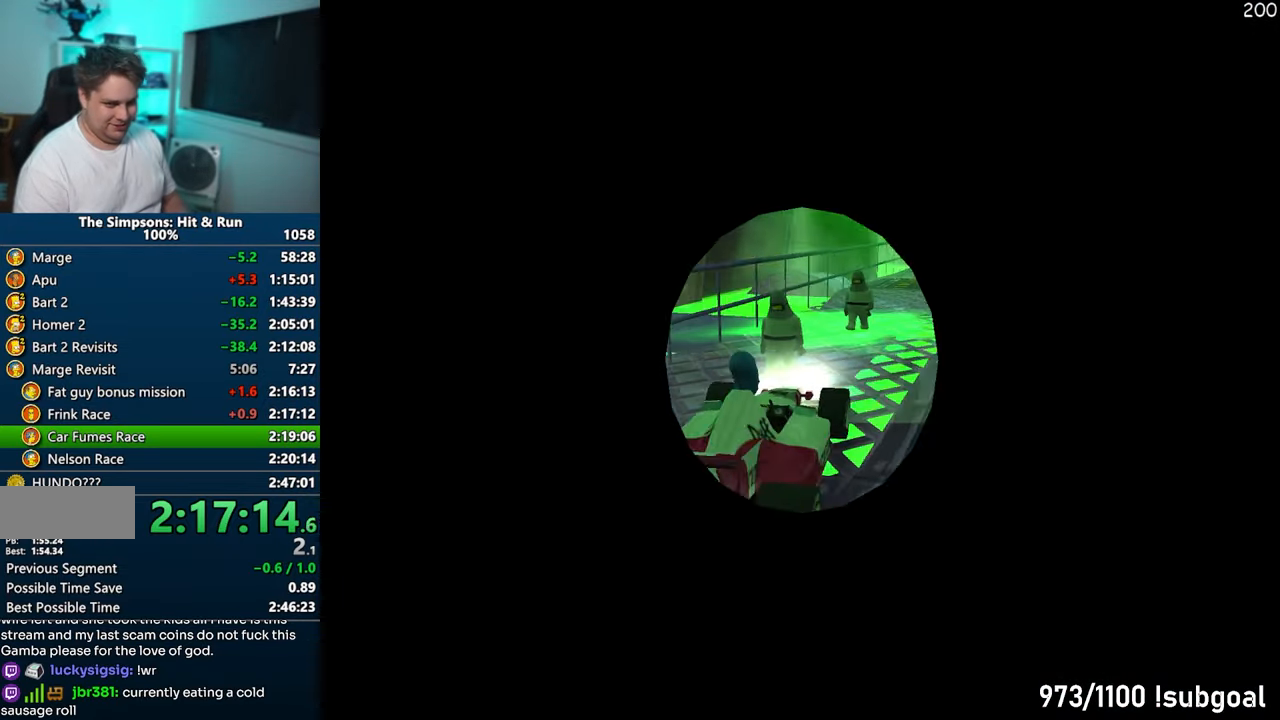
{"buttons": ["CROSS"], "left_stick": "right", "right_stick": "center", "events": [[50, "R1", "up"], [417, "left_stick", "right"]]}
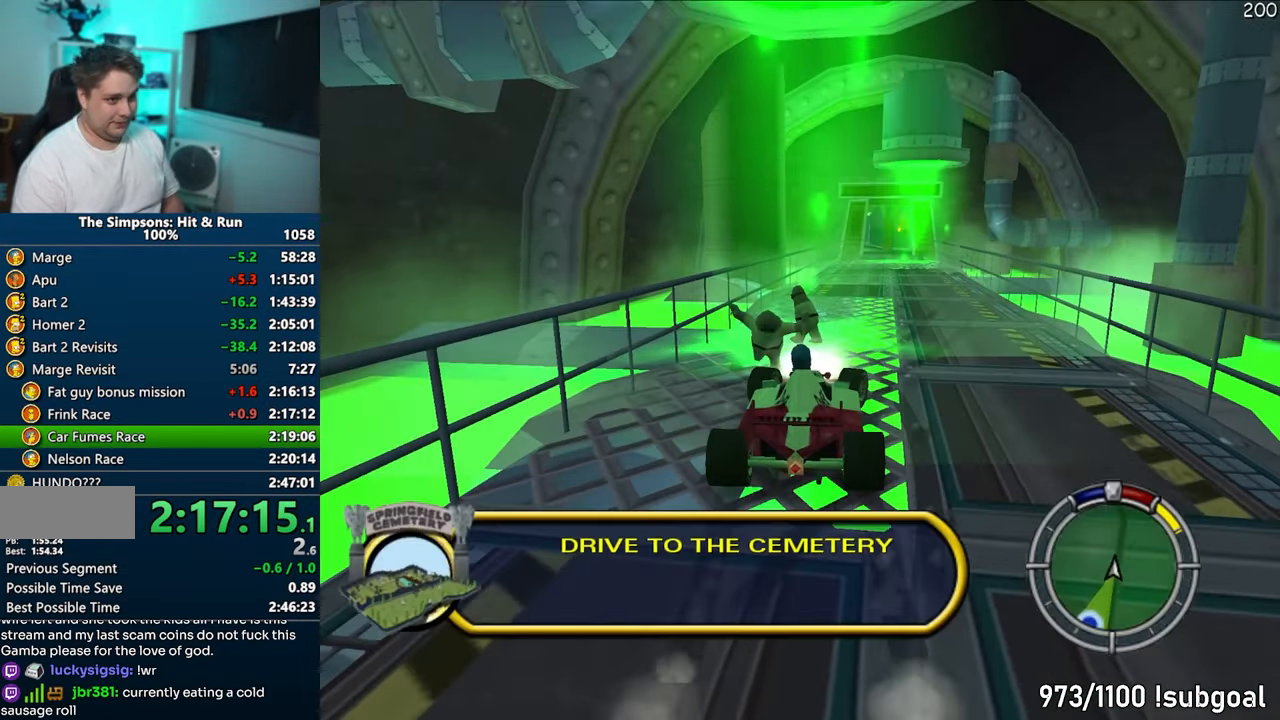
{"buttons": ["CROSS"], "left_stick": "center", "right_stick": "center", "events": [[100, "left_stick", "center"], [350, "left_stick", "left"], [500, "left_stick", "center"]]}
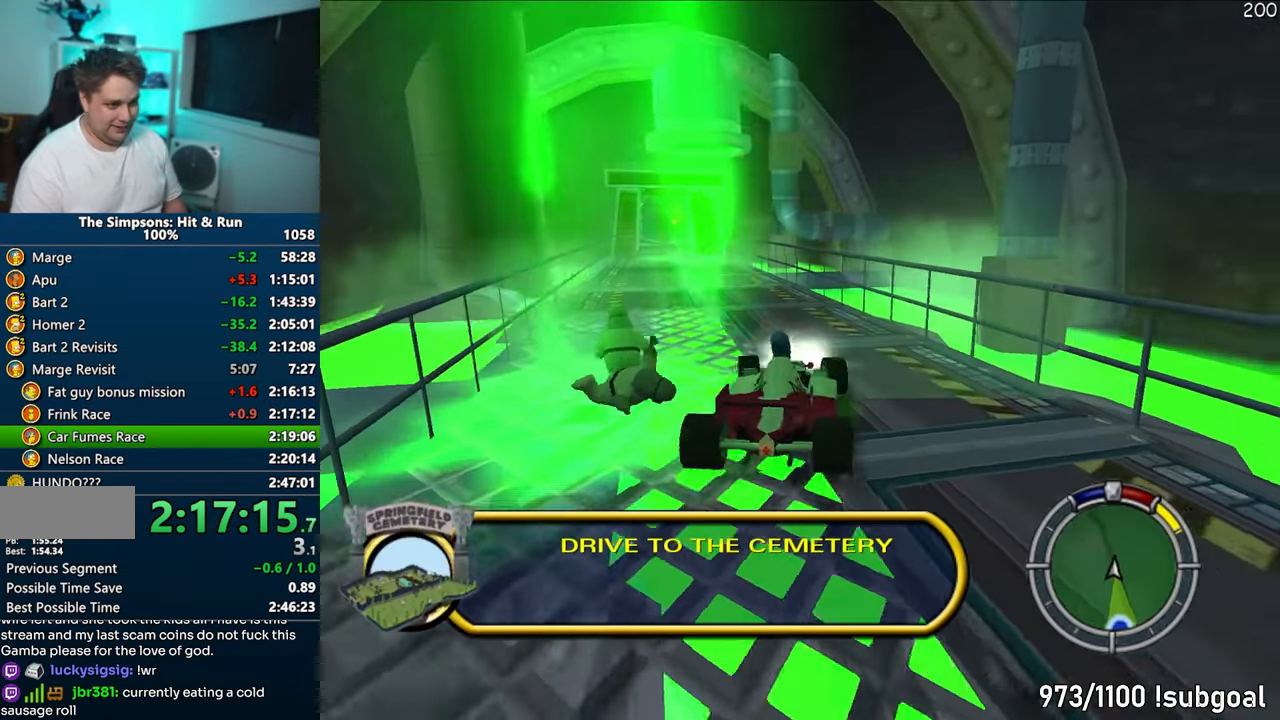
{"buttons": ["CROSS"], "left_stick": "center", "right_stick": "center", "events": [[50, "right_stick", "left"], [150, "right_stick", "center"], [183, "left_stick", "left"], [300, "left_stick", "center"]]}
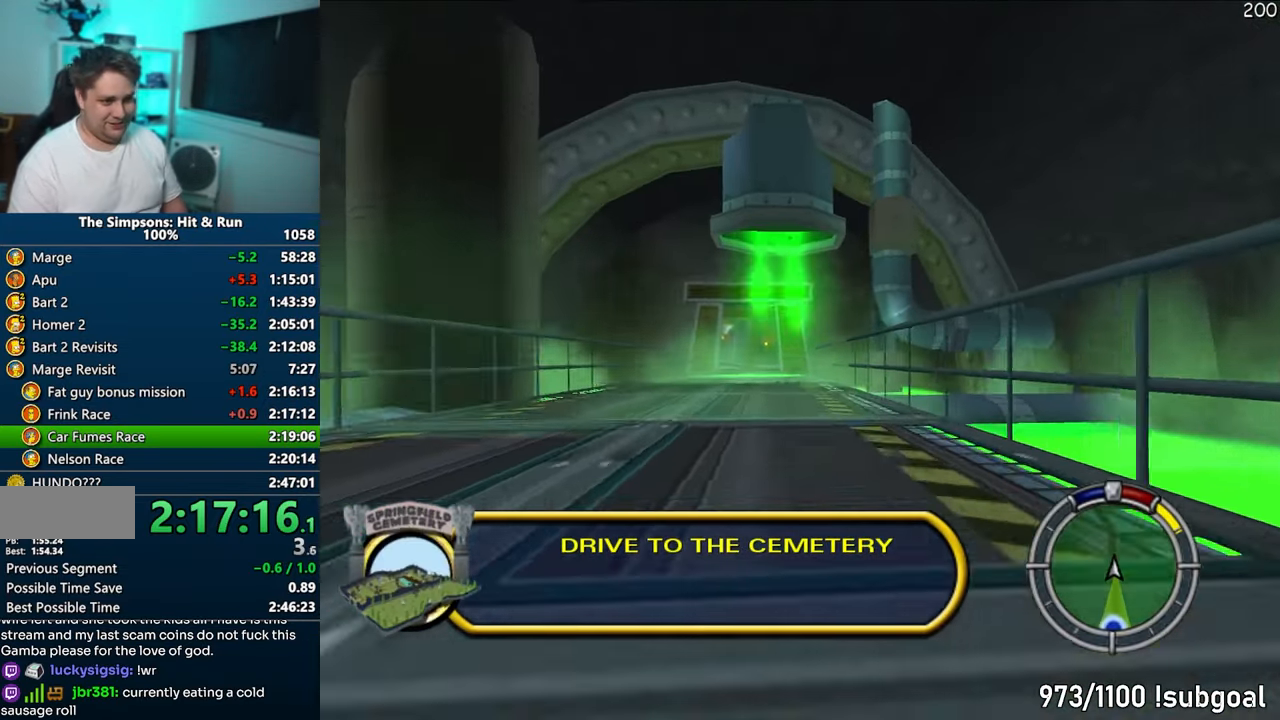
{"buttons": ["CROSS"], "left_stick": "center", "right_stick": "center", "events": [[200, "left_stick", "left"], [317, "left_stick", "center"]]}
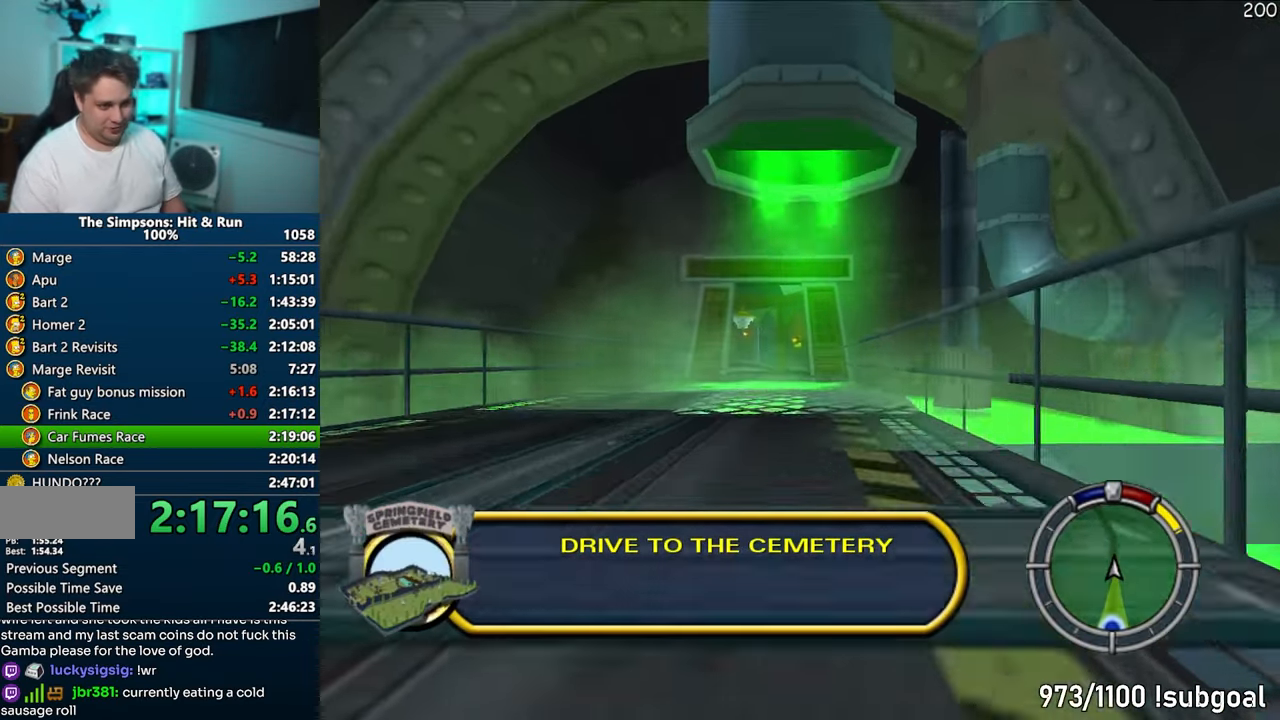
{"buttons": ["CROSS"], "left_stick": "center", "right_stick": "center", "events": [[283, "left_stick", "left"], [450, "left_stick", "center"]]}
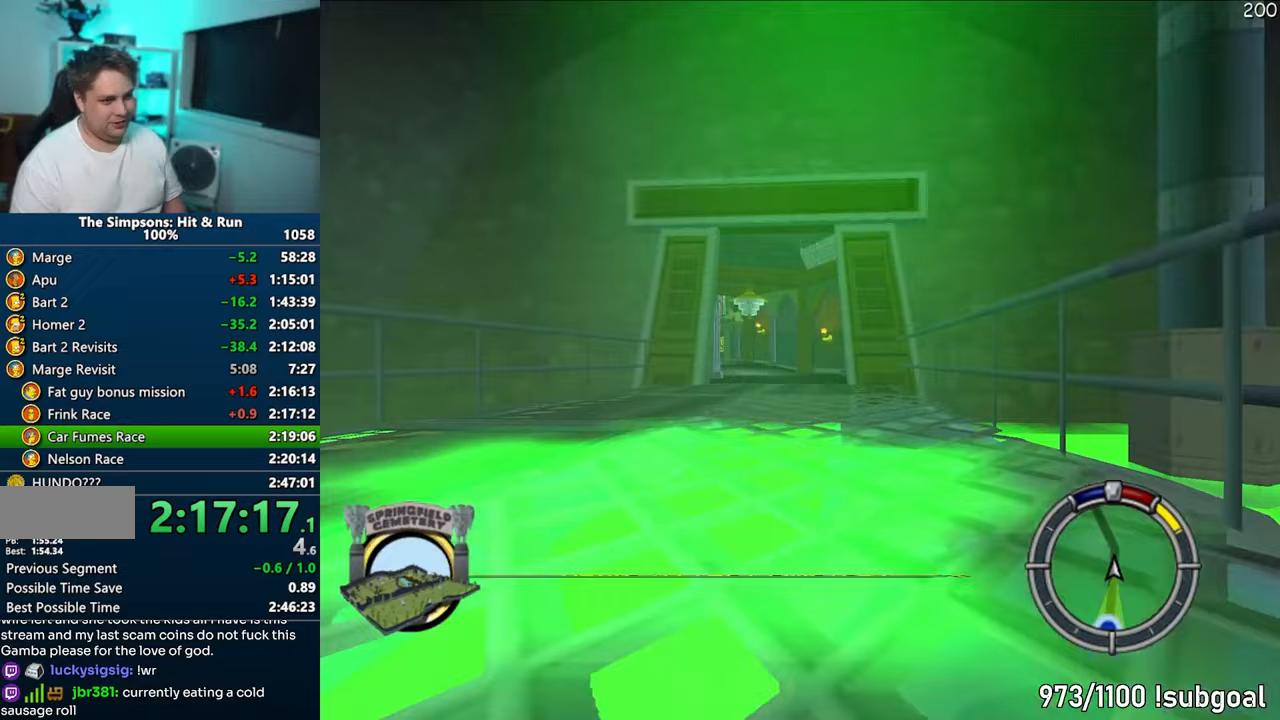
{"buttons": ["CROSS"], "left_stick": "center", "right_stick": "center", "events": [[233, "left_stick", "left"], [433, "left_stick", "center"]]}
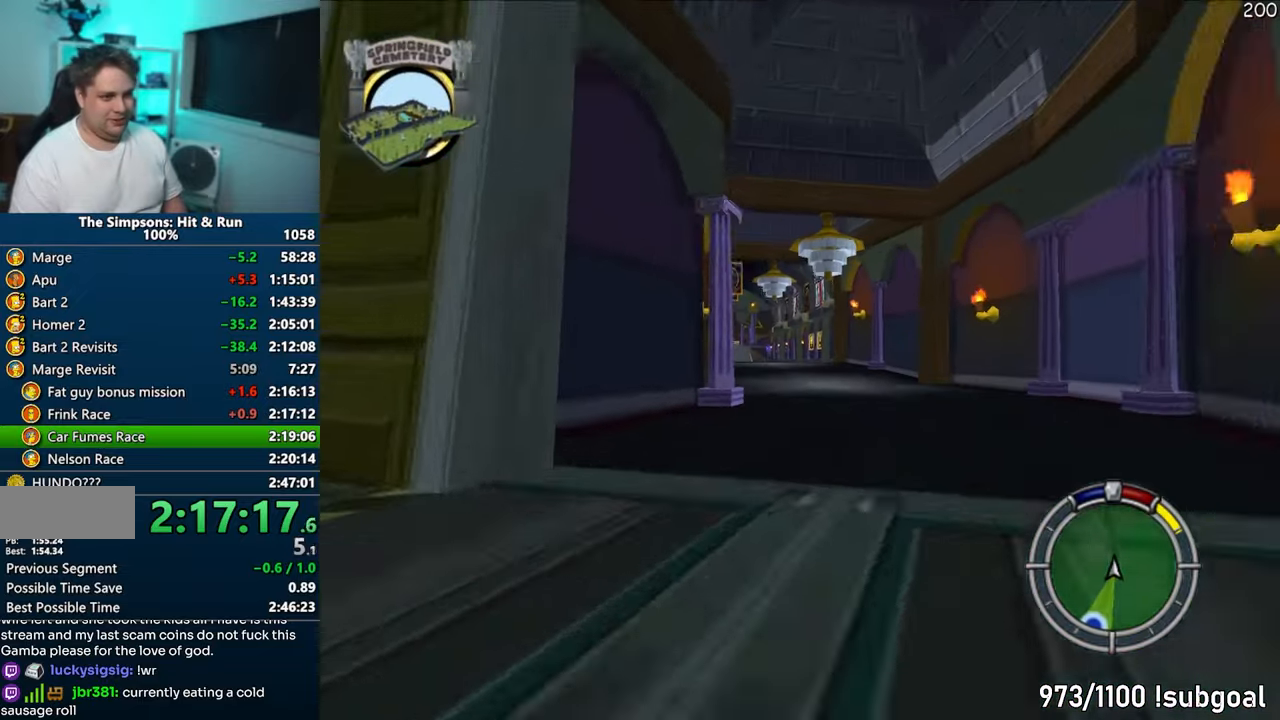
{"buttons": ["CROSS"], "left_stick": "left", "right_stick": "center", "events": [[450, "left_stick", "left"]]}
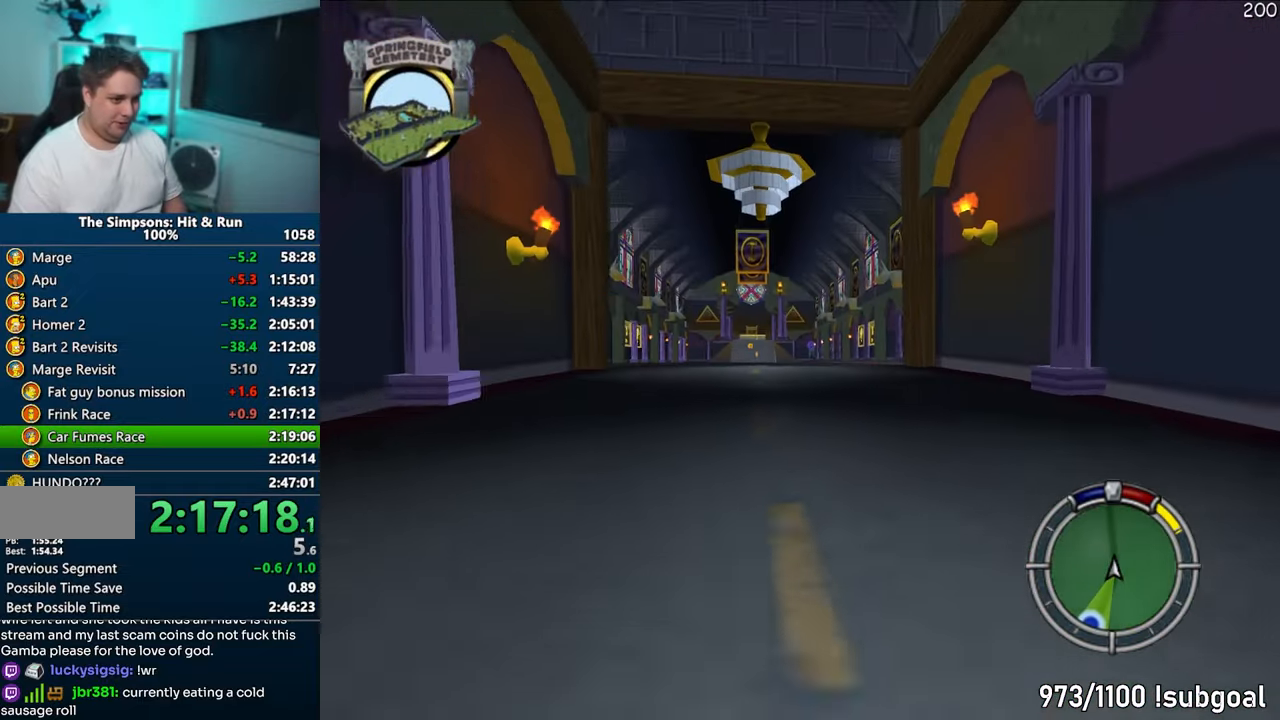
{"buttons": ["CROSS"], "left_stick": "center", "right_stick": "center", "events": [[50, "left_stick", "center"]]}
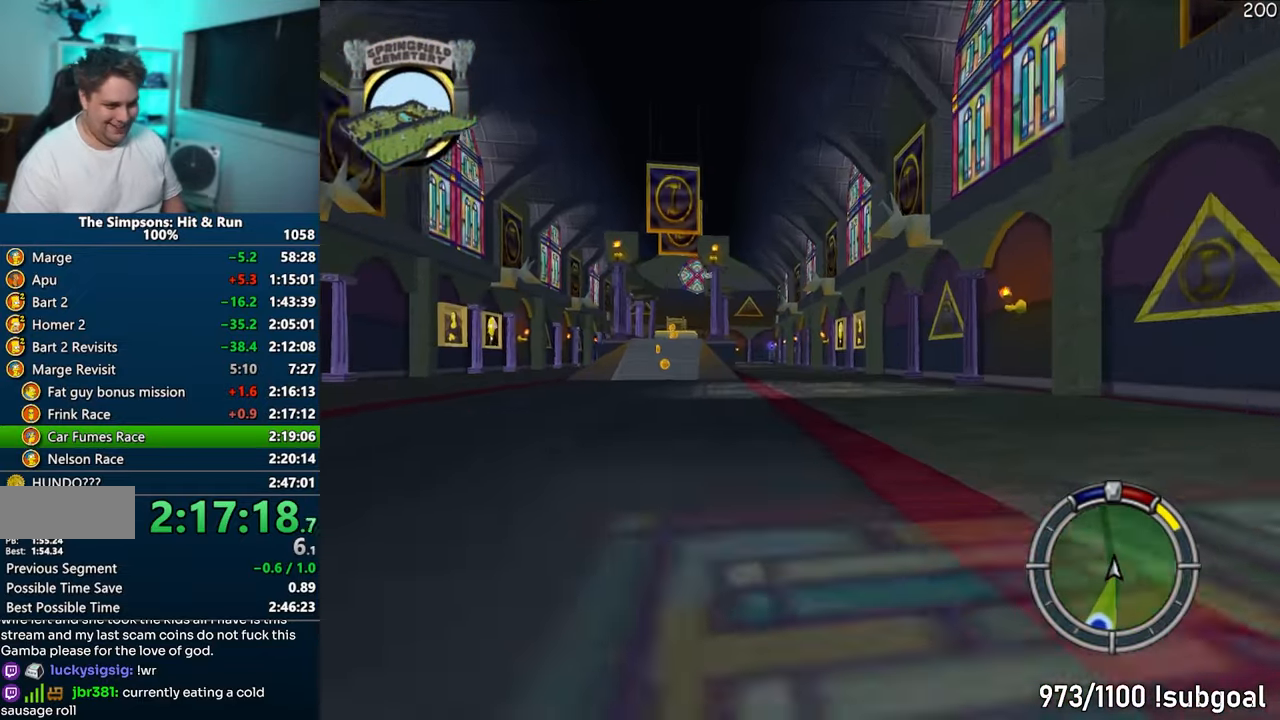
{"buttons": ["CROSS"], "left_stick": "center", "right_stick": "center", "events": [[33, "left_stick", "left"], [200, "left_stick", "center"], [350, "left_stick", "left"], [467, "left_stick", "center"]]}
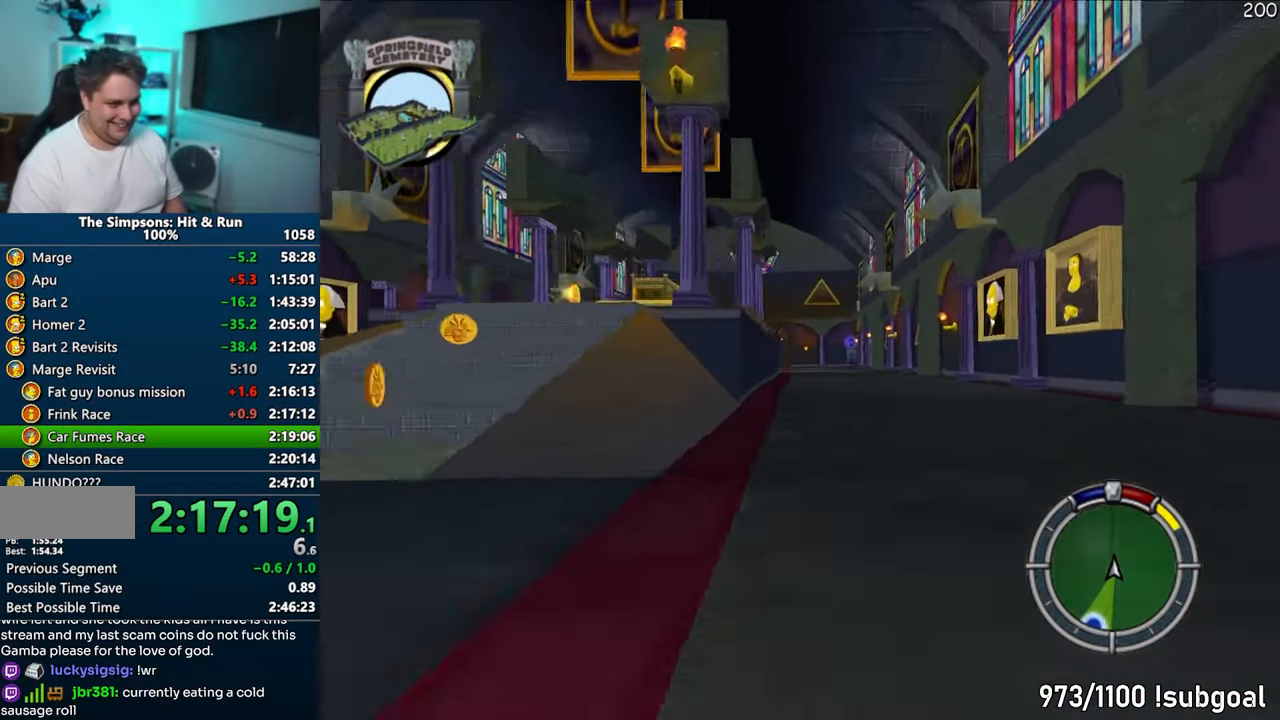
{"buttons": ["CROSS"], "left_stick": "center", "right_stick": "center", "events": [[117, "left_stick", "left"], [233, "left_stick", "center"]]}
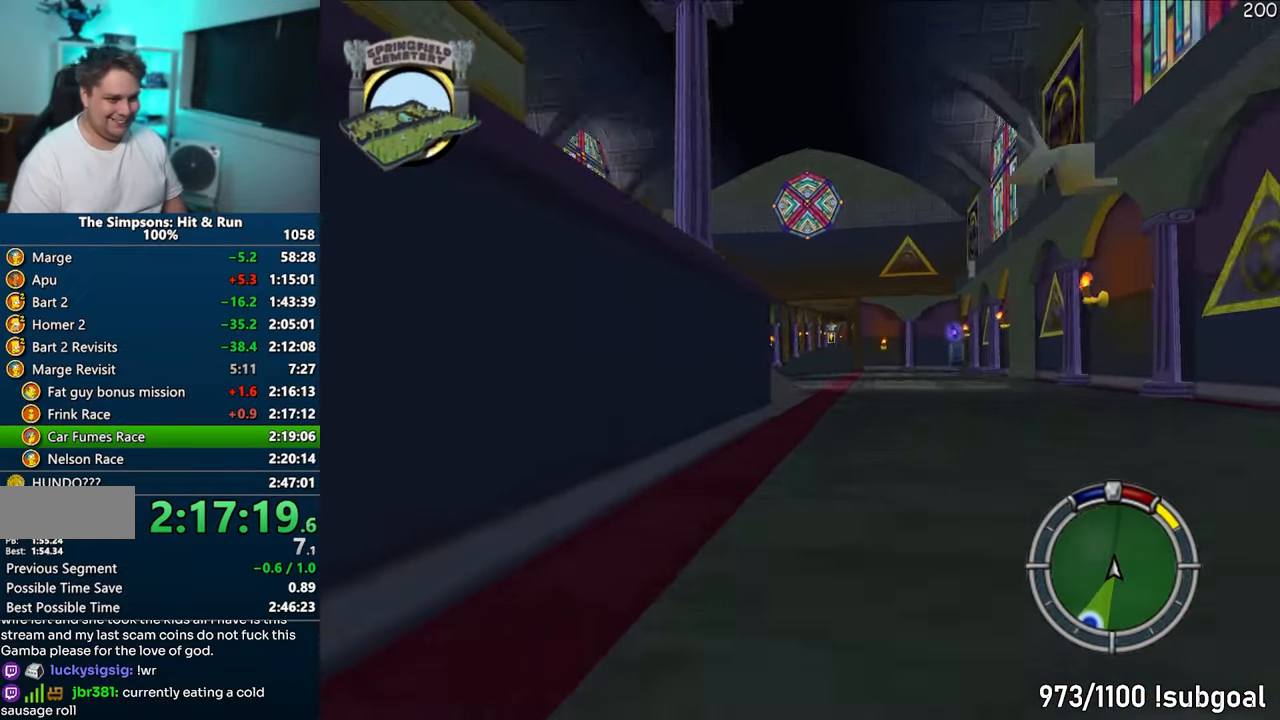
{"buttons": ["CROSS"], "left_stick": "center", "right_stick": "center", "events": [[100, "left_stick", "left"], [233, "left_stick", "center"], [300, "left_stick", "right"], [500, "left_stick", "center"]]}
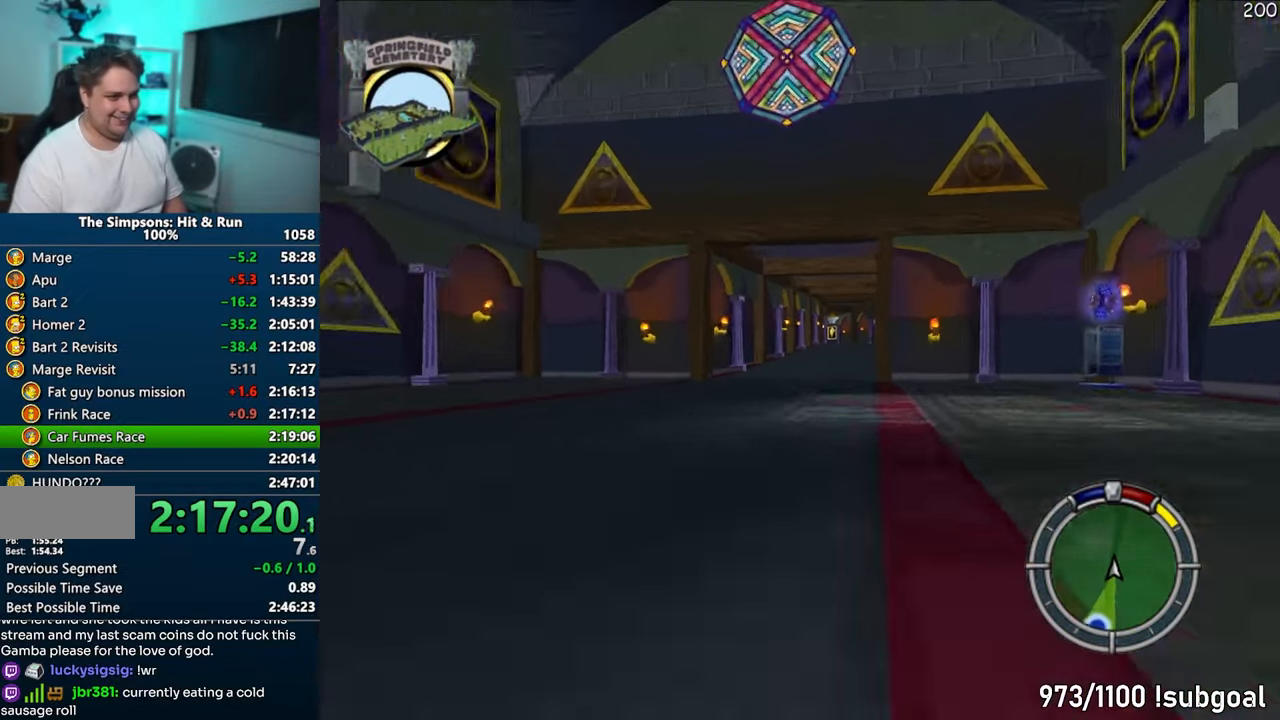
{"buttons": ["CROSS"], "left_stick": "center", "right_stick": "center", "events": []}